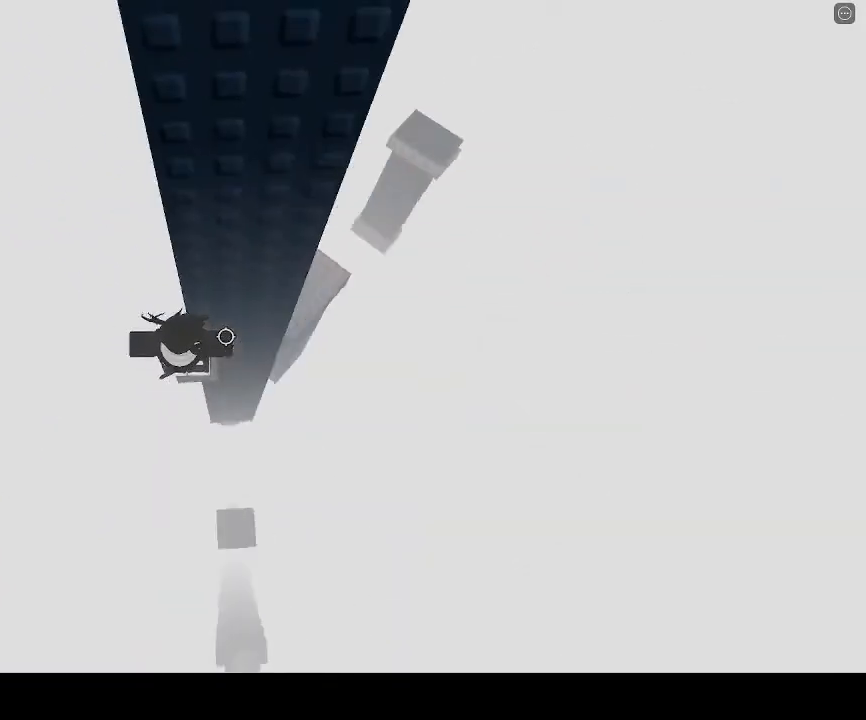
Gameplay with keyboard; each line is a JSON object with the keys held at the frame after it. "events" lists presses ("down") and releases ("up") of "a", "ctrl", "d", "e", "q", "s", "shift", "space" and "w" between this image and that frame as [ms after this image, input, new state], when the widget could be followed in between. No other keys are recorded. Mouse input is not recorded.
{"keys": [], "events": [[33, "d", "down"], [133, "d", "up"], [133, "w", "up"], [400, "w", "down"], [500, "w", "up"]]}
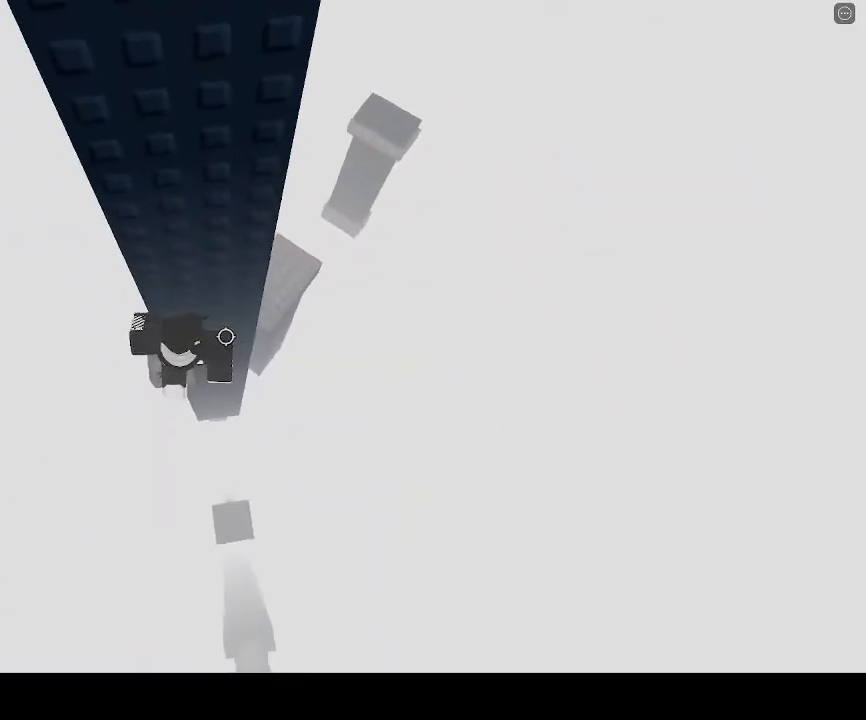
{"keys": ["d"], "events": [[167, "d", "down"], [300, "space", "down"], [433, "space", "up"]]}
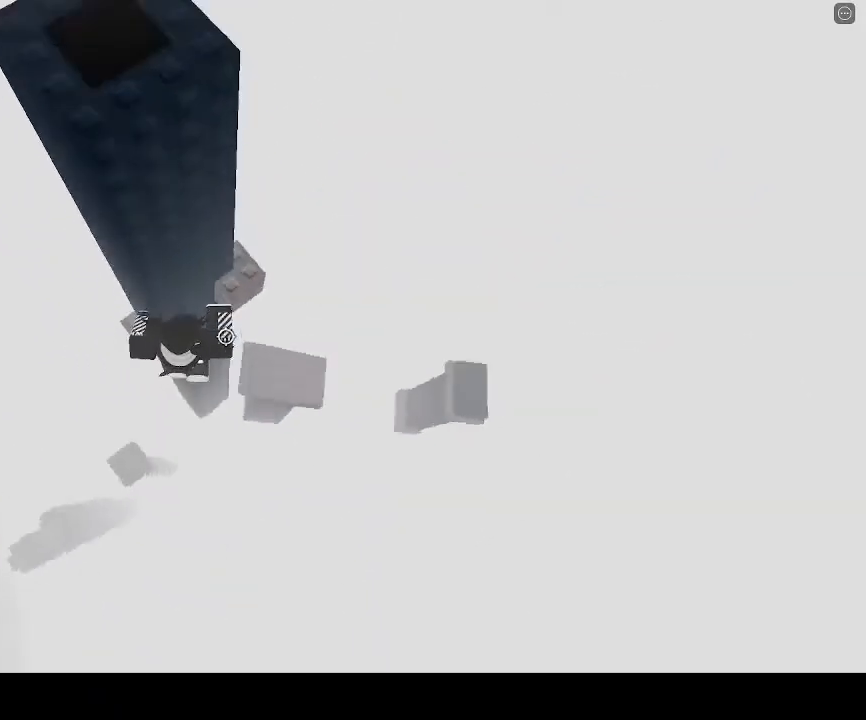
{"keys": ["d", "space"], "events": [[67, "w", "down"], [433, "space", "down"], [433, "w", "up"]]}
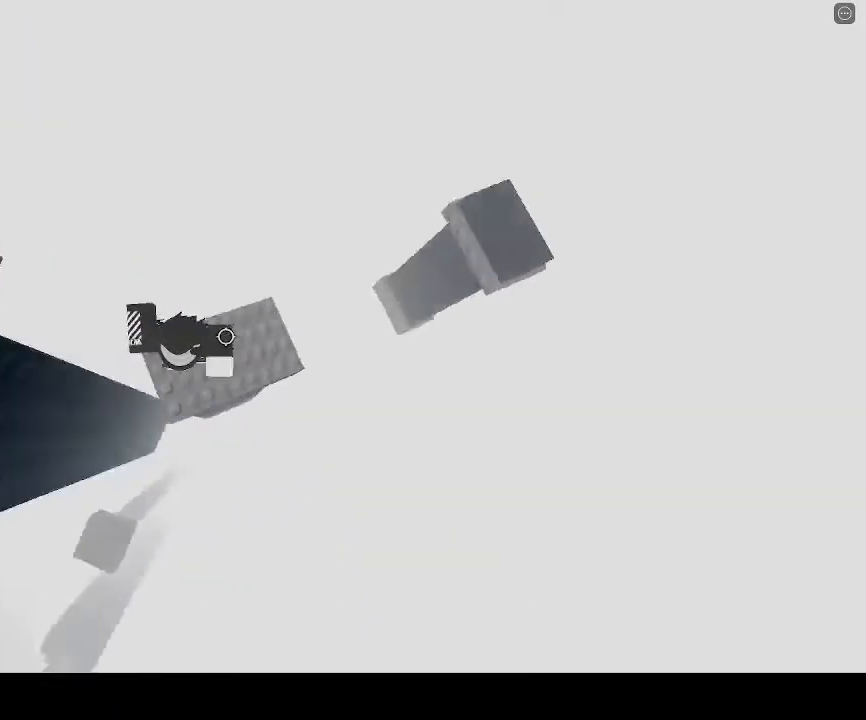
{"keys": [], "events": [[33, "d", "up"], [100, "space", "up"], [267, "a", "down"], [300, "w", "down"], [500, "a", "up"], [500, "w", "up"]]}
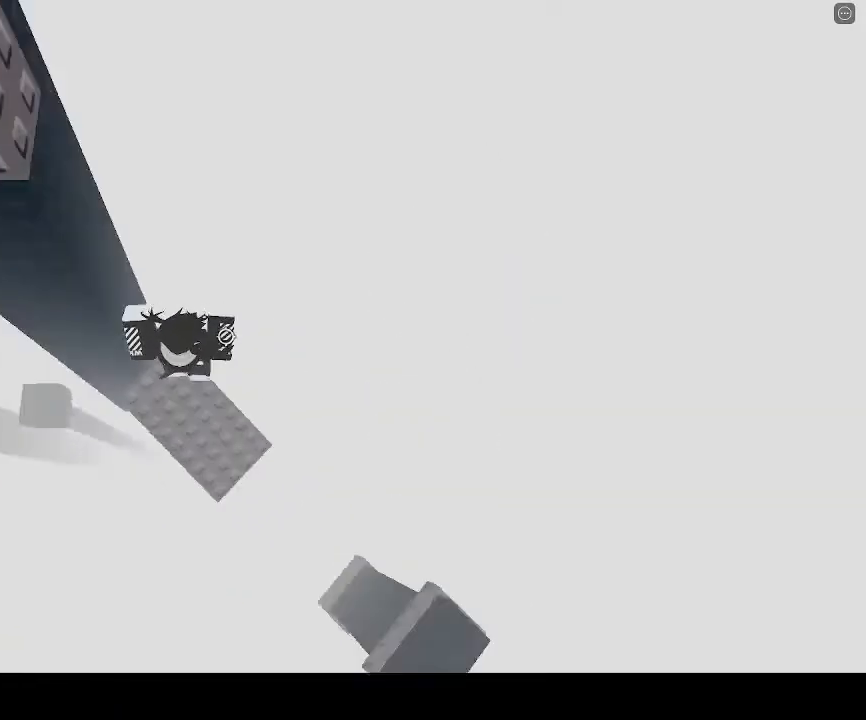
{"keys": ["d"], "events": [[500, "d", "down"]]}
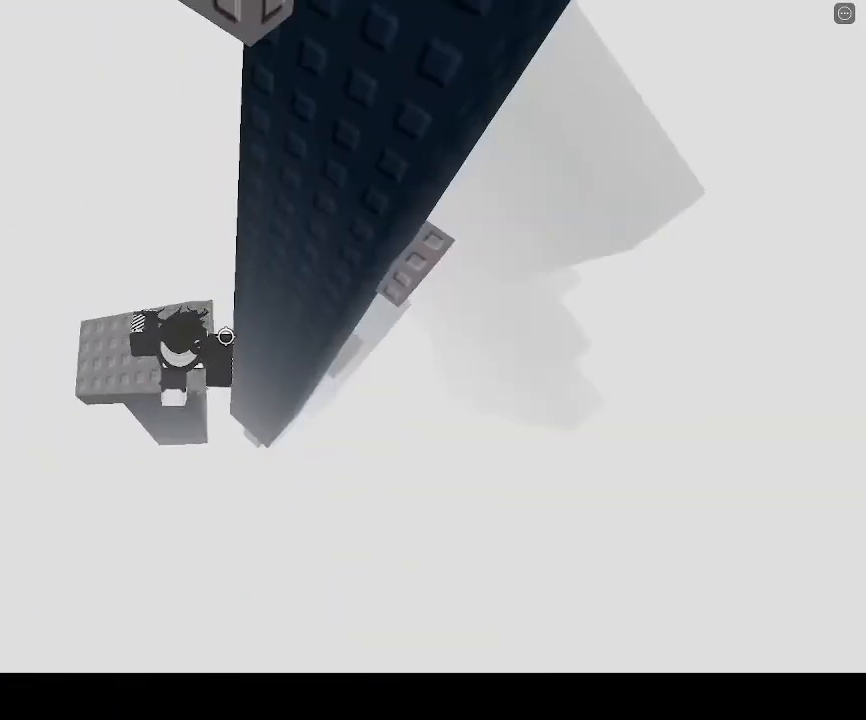
{"keys": [], "events": [[33, "d", "up"], [167, "space", "down"], [333, "space", "up"]]}
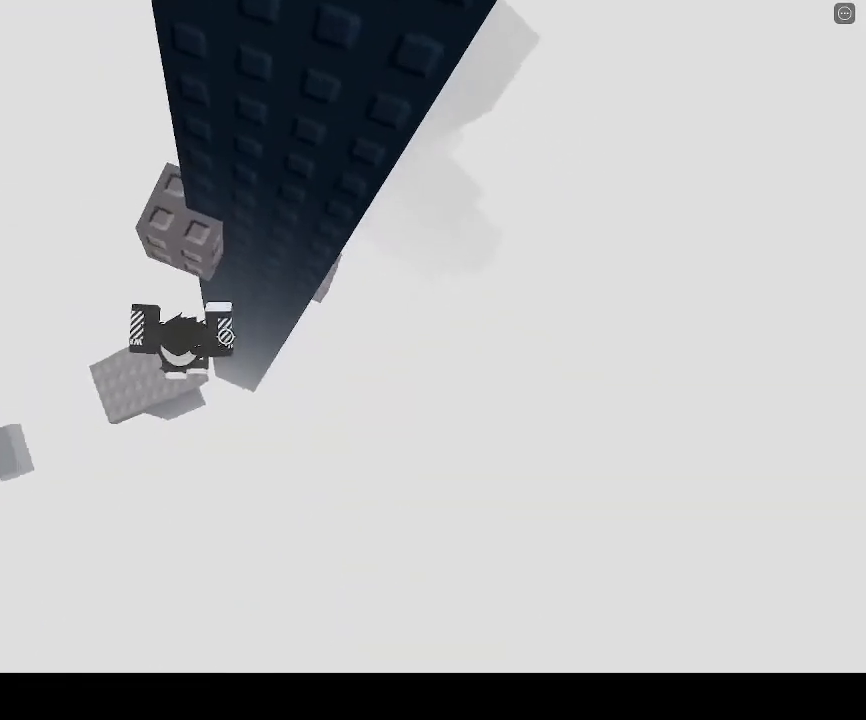
{"keys": ["d", "space"], "events": [[300, "d", "down"], [433, "space", "down"]]}
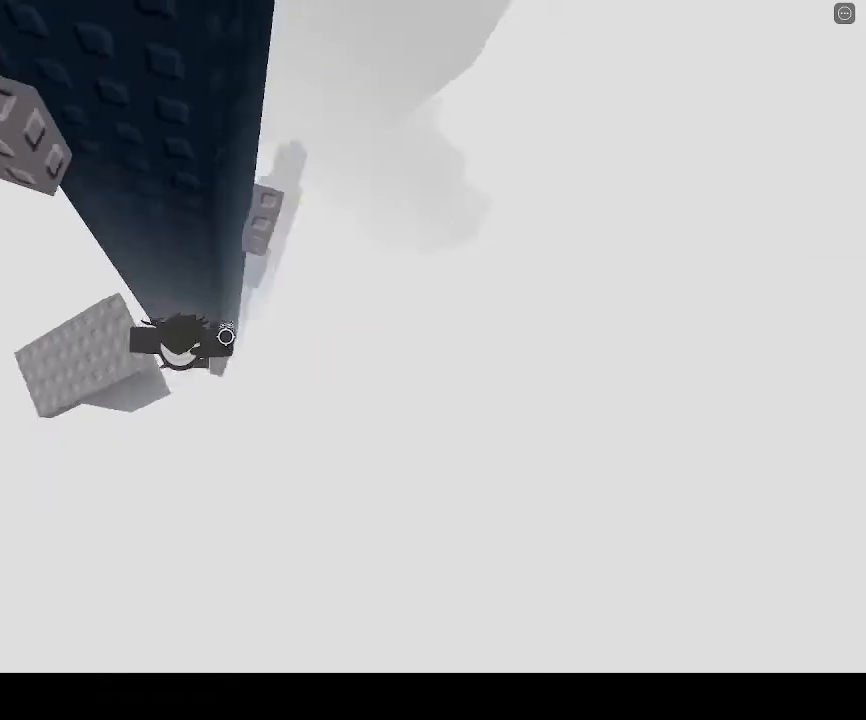
{"keys": [], "events": [[133, "space", "up"], [333, "w", "down"], [500, "d", "up"], [500, "w", "up"]]}
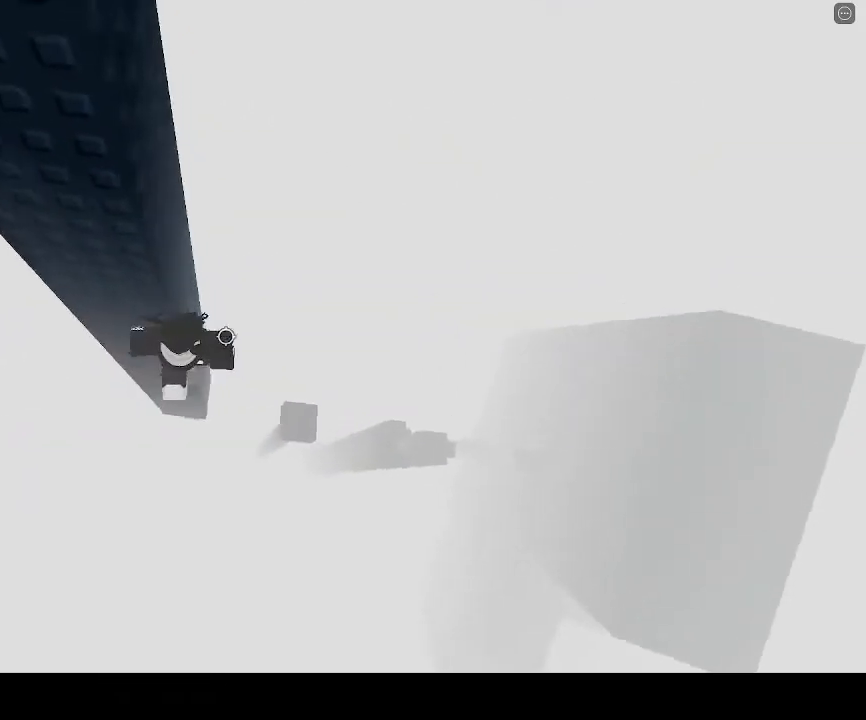
{"keys": [], "events": [[200, "d", "down"], [233, "w", "down"], [333, "d", "up"], [367, "w", "up"]]}
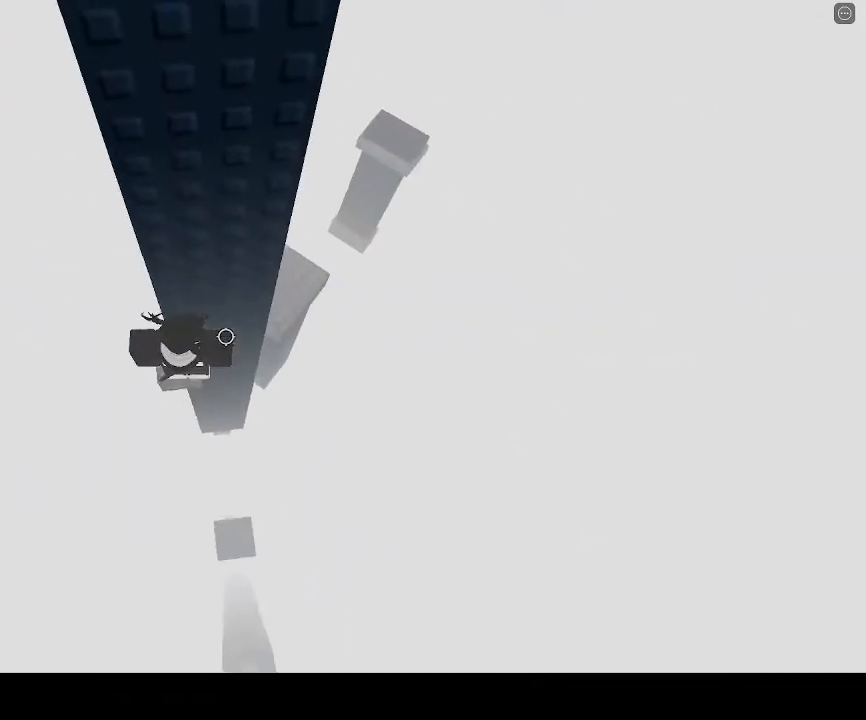
{"keys": ["d"], "events": [[100, "w", "down"], [333, "w", "up"], [500, "d", "down"]]}
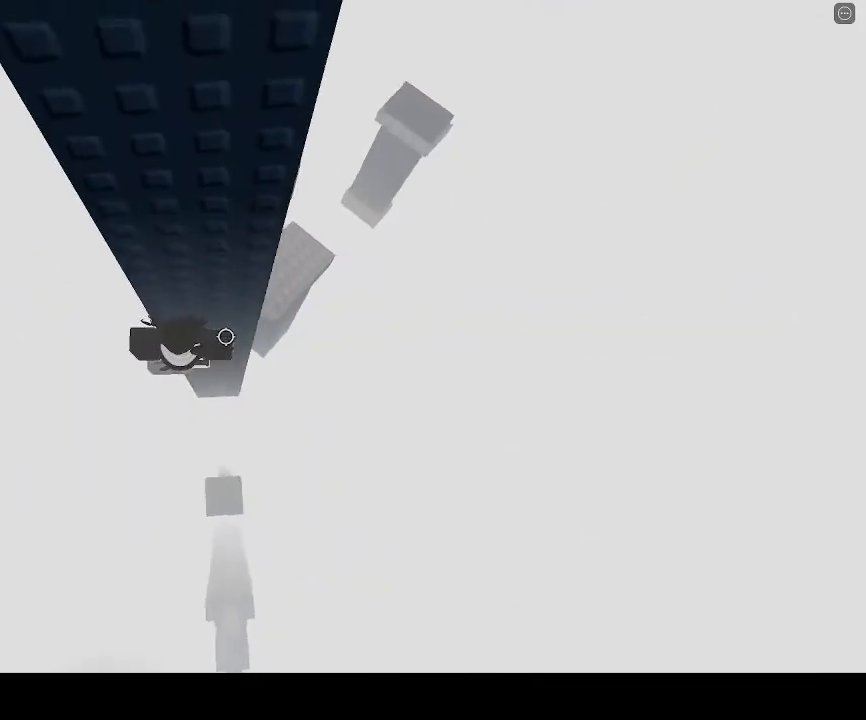
{"keys": ["d", "w"], "events": [[133, "space", "down"], [300, "space", "up"], [300, "w", "down"]]}
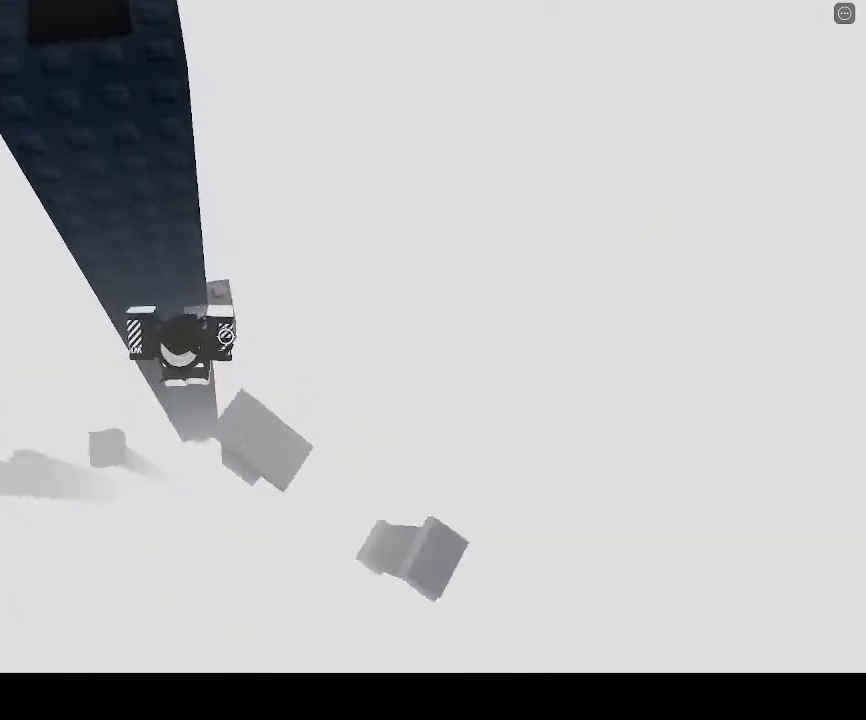
{"keys": ["d", "space"], "events": [[167, "d", "up"], [300, "d", "down"], [333, "w", "up"], [400, "space", "down"]]}
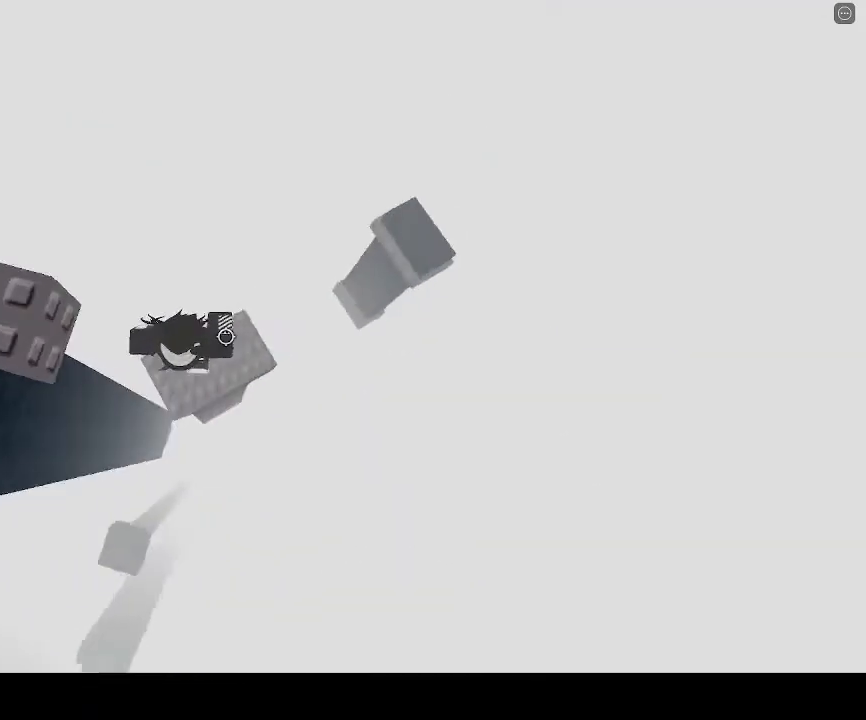
{"keys": ["a"], "events": [[100, "d", "up"], [133, "space", "up"], [200, "a", "down"]]}
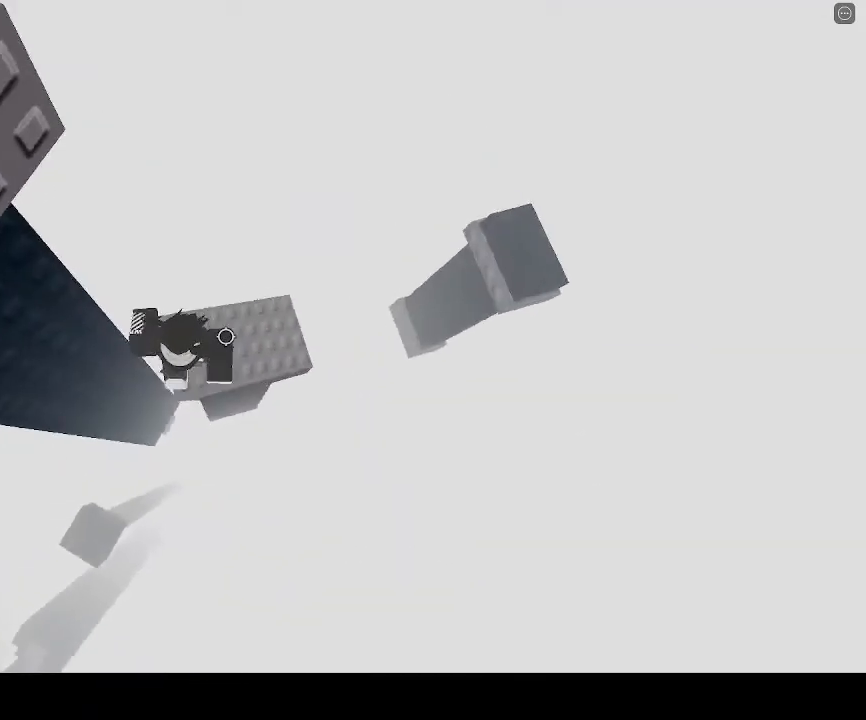
{"keys": [], "events": [[33, "a", "up"], [400, "d", "down"], [500, "d", "up"]]}
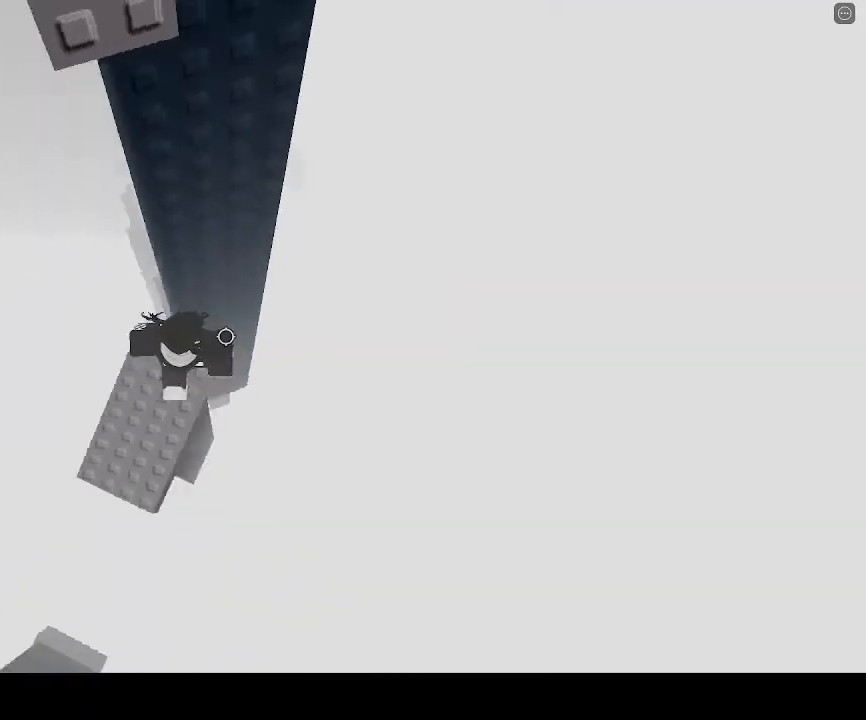
{"keys": [], "events": [[133, "space", "down"], [300, "space", "up"]]}
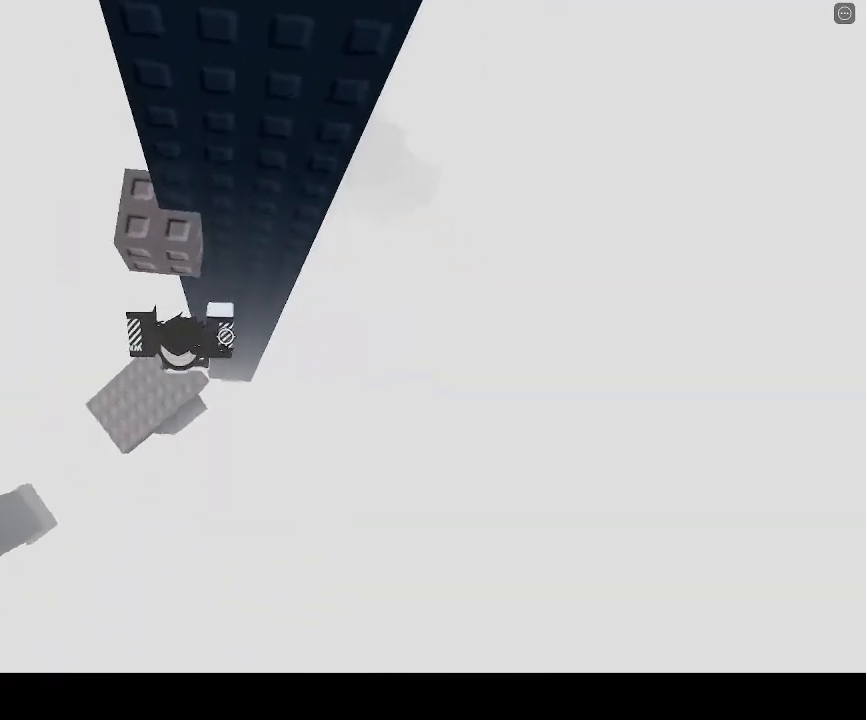
{"keys": ["d", "space"], "events": [[300, "d", "down"], [367, "space", "down"]]}
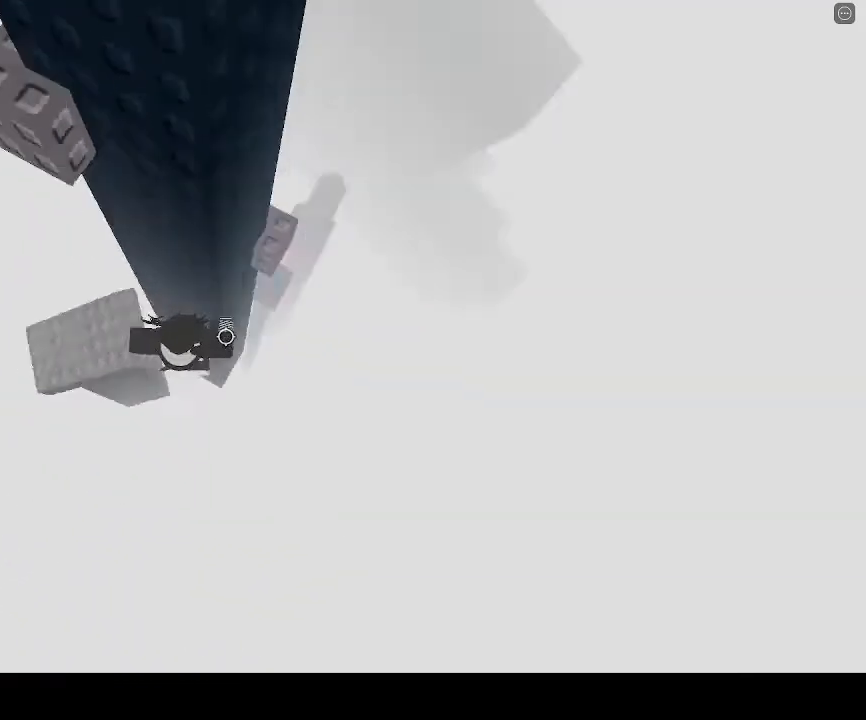
{"keys": ["d"], "events": [[133, "space", "up"], [333, "w", "down"], [467, "w", "up"]]}
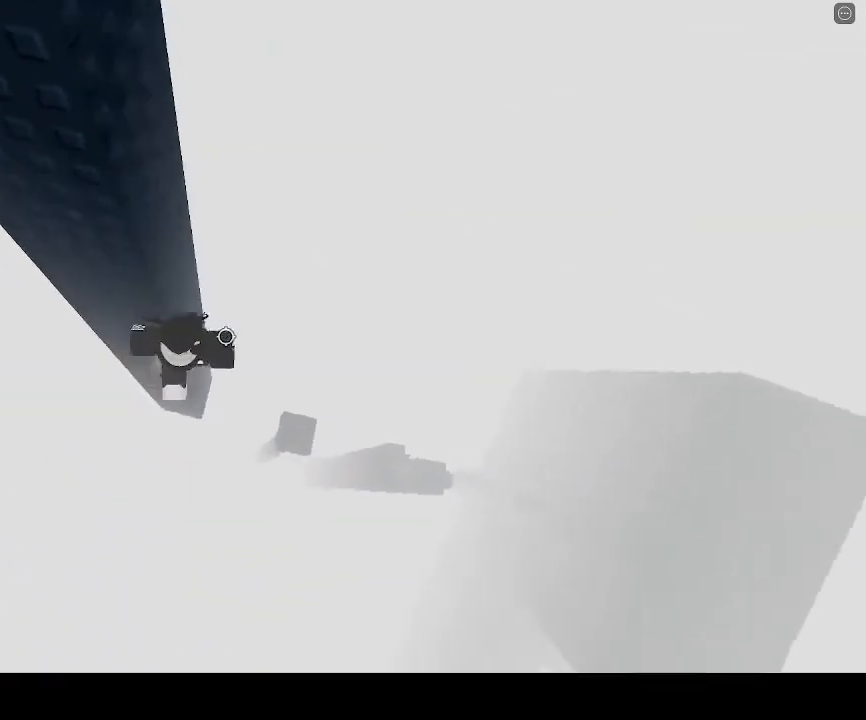
{"keys": [], "events": [[33, "d", "up"], [167, "d", "down"], [200, "w", "down"], [267, "d", "up"], [300, "w", "up"]]}
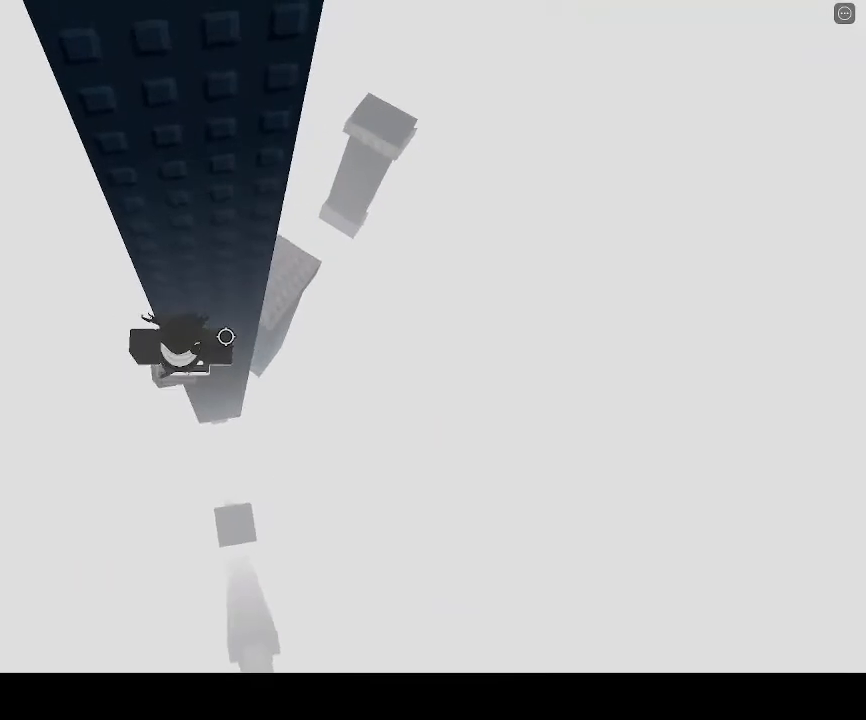
{"keys": ["d", "space"], "events": [[67, "w", "down"], [167, "w", "up"], [300, "d", "down"], [400, "space", "down"]]}
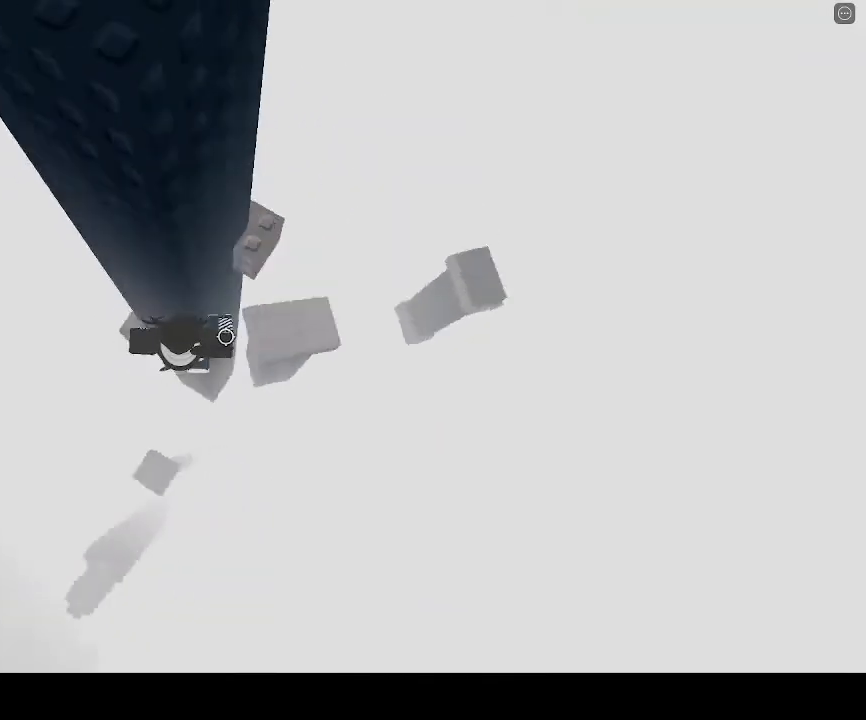
{"keys": ["d", "space"], "events": [[100, "space", "up"], [133, "w", "down"], [500, "space", "down"], [500, "w", "up"]]}
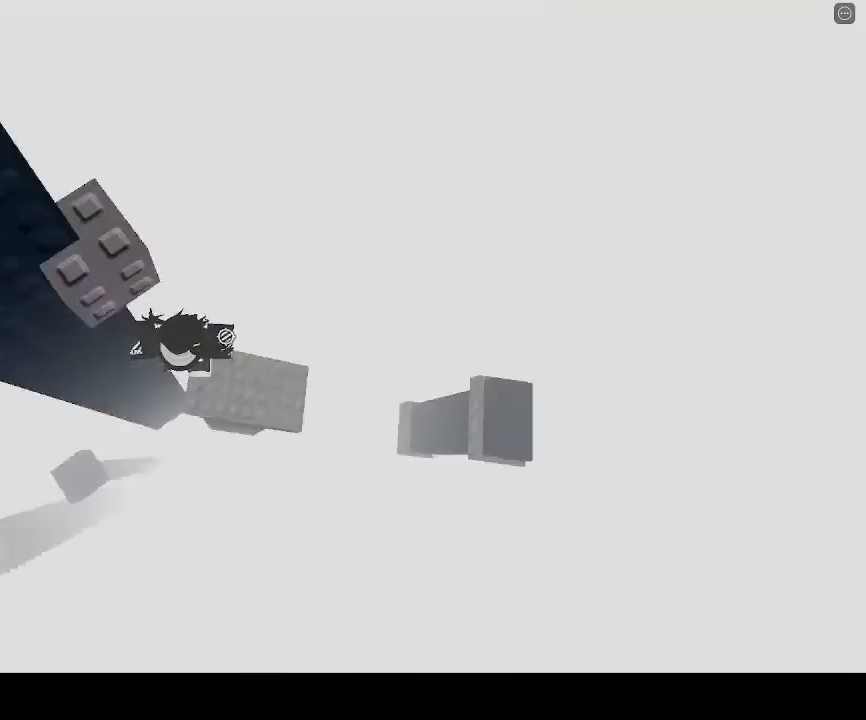
{"keys": ["a"], "events": [[233, "space", "up"], [267, "d", "up"], [367, "a", "down"]]}
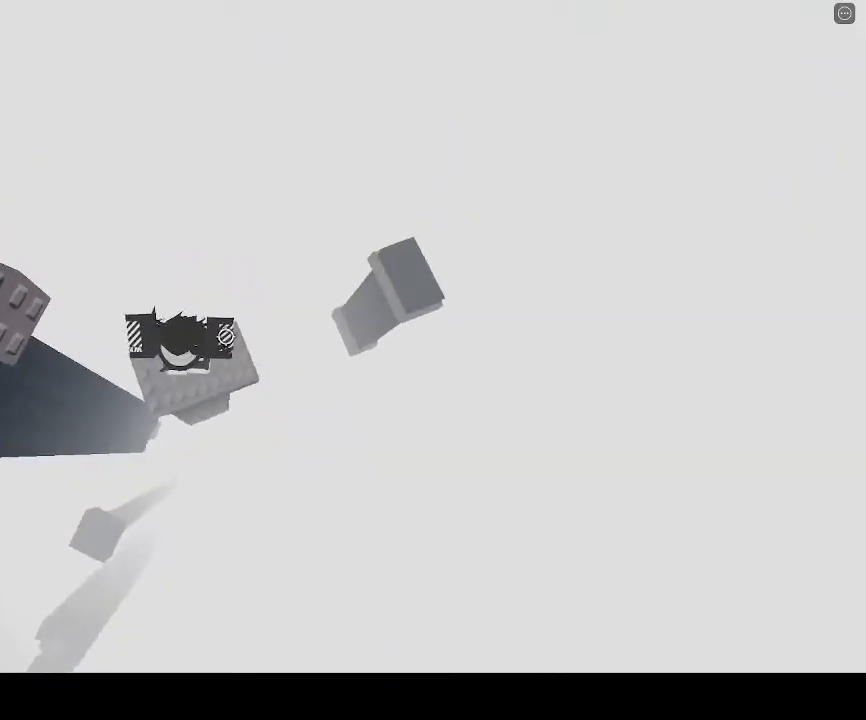
{"keys": [], "events": [[133, "a", "up"]]}
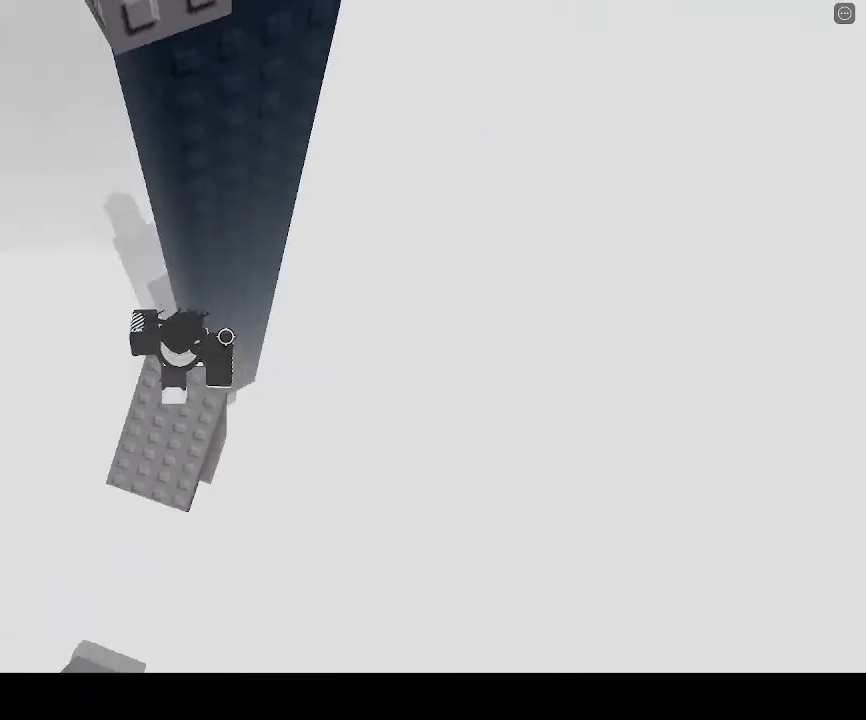
{"keys": [], "events": [[133, "d", "down"], [200, "d", "up"], [300, "space", "down"], [467, "space", "up"]]}
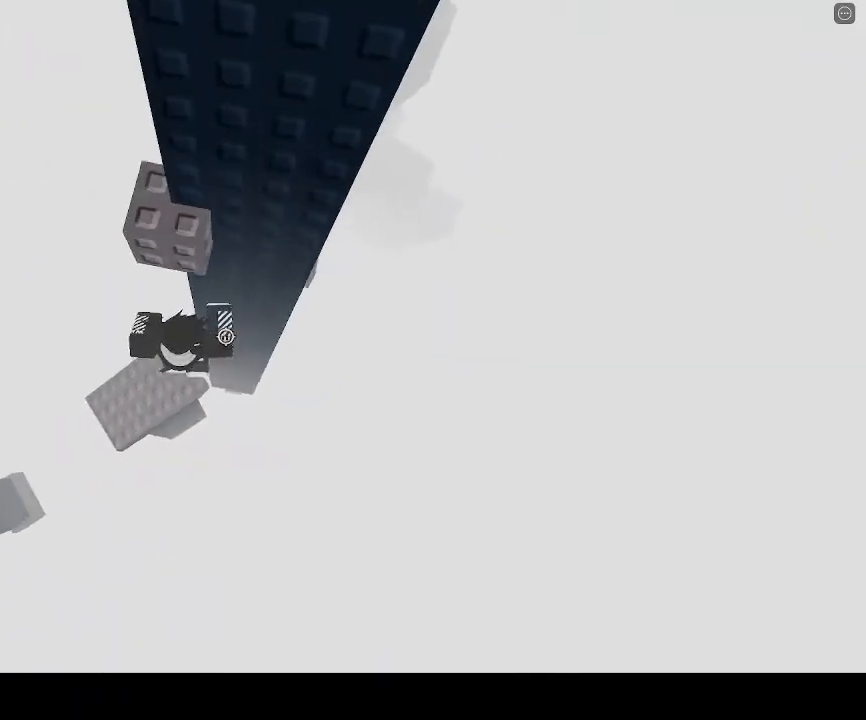
{"keys": ["d"], "events": [[400, "d", "down"]]}
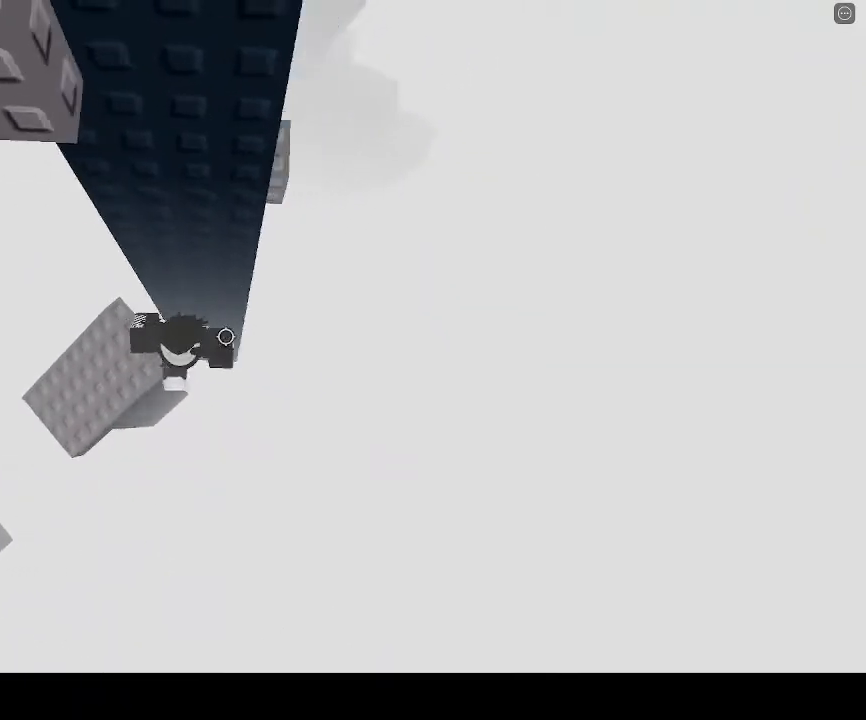
{"keys": ["d", "w"], "events": [[67, "space", "down"], [267, "space", "up"], [467, "w", "down"]]}